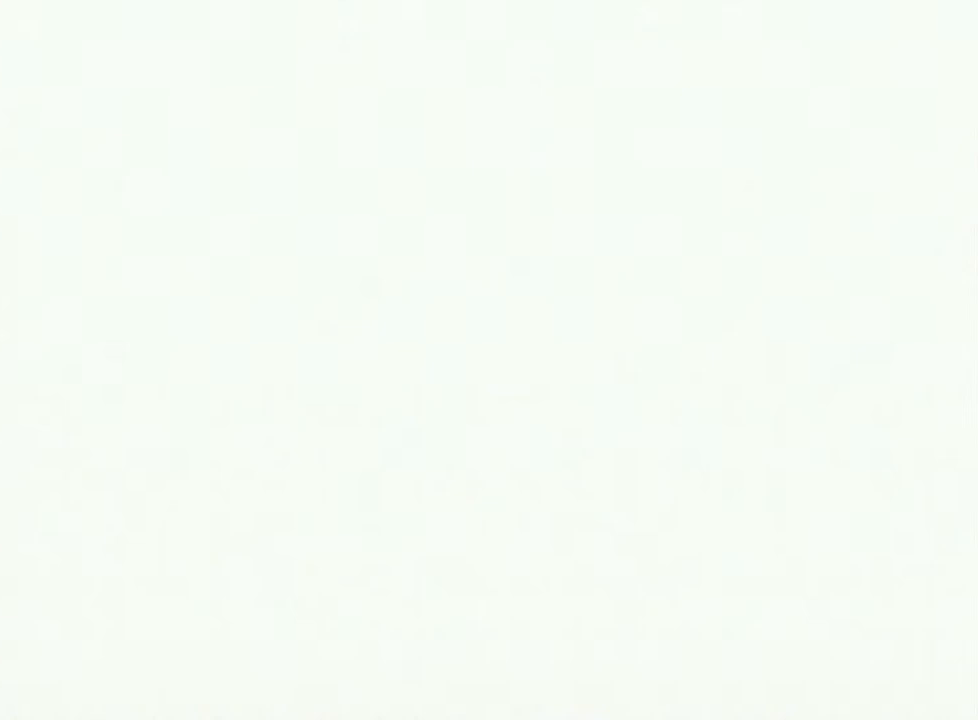
Gameplay with a controller (Nintendo layout); each line is a JSON object with the inputs held at the frame after it. "events" lists button and stick changes between this image and that frame as [ms after this image, input, new state], when the widget could be followed in between. Not read: L3 R3.
{"buttons": ["A"], "left_stick": "center", "events": [[33, "A", "up"], [67, "A", "down"], [100, "A", "up"], [167, "A", "down"], [267, "A", "up"], [367, "A", "down"], [433, "A", "up"], [500, "A", "down"]]}
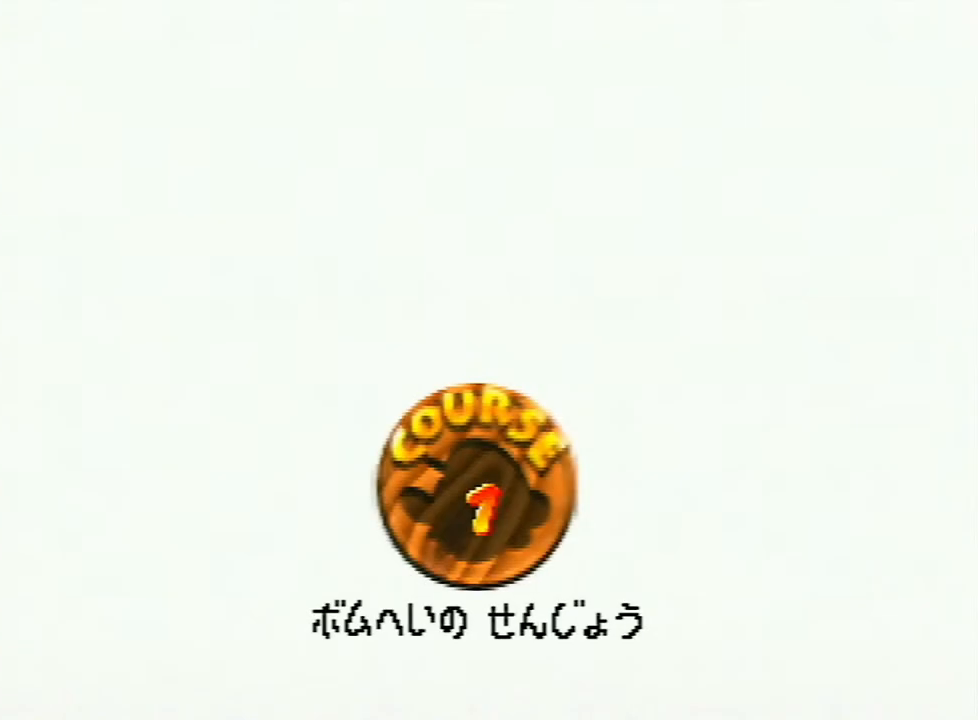
{"buttons": [], "left_stick": "center", "events": [[200, "A", "up"], [300, "A", "down"], [367, "A", "up"], [433, "A", "down"], [500, "A", "up"]]}
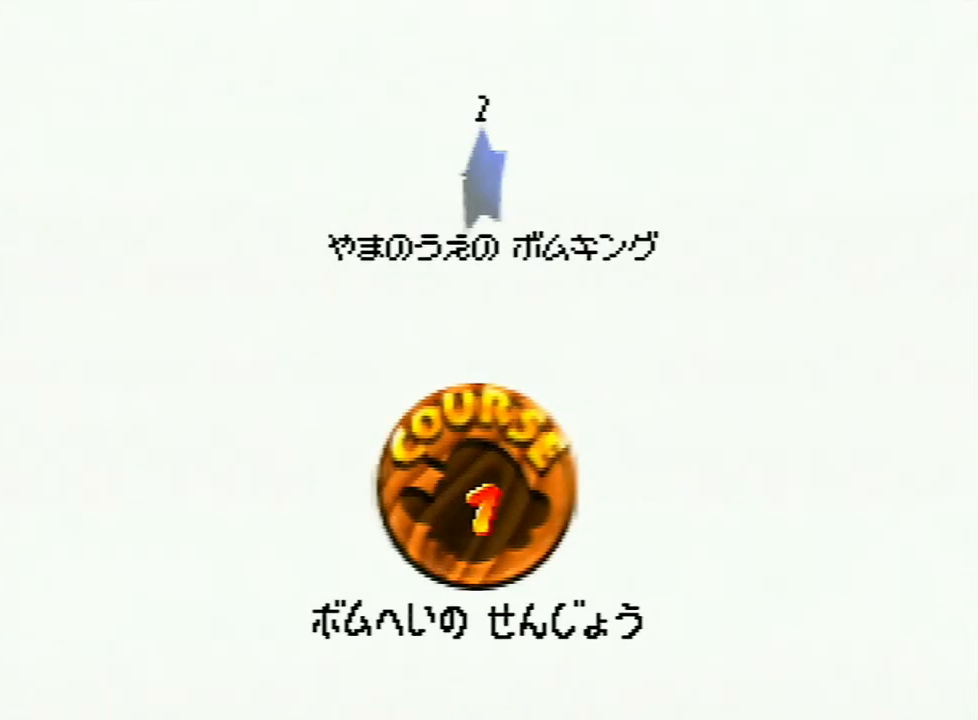
{"buttons": [], "left_stick": "center", "events": [[67, "A", "down"], [167, "A", "up"], [233, "A", "down"], [300, "A", "up"], [333, "A", "down"], [433, "A", "up"]]}
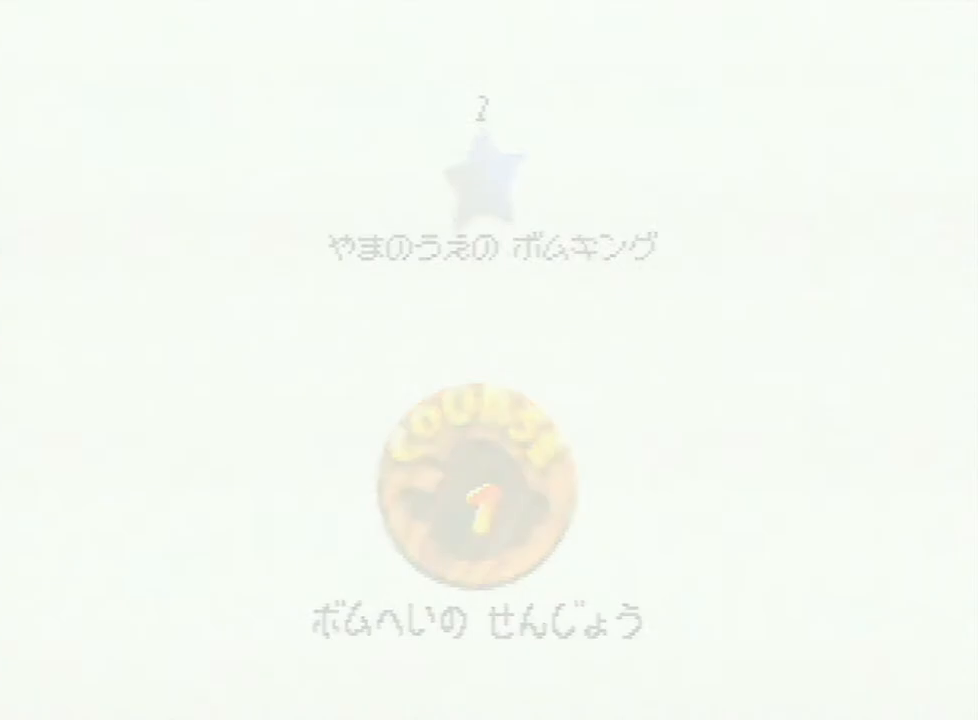
{"buttons": [], "left_stick": "center", "events": []}
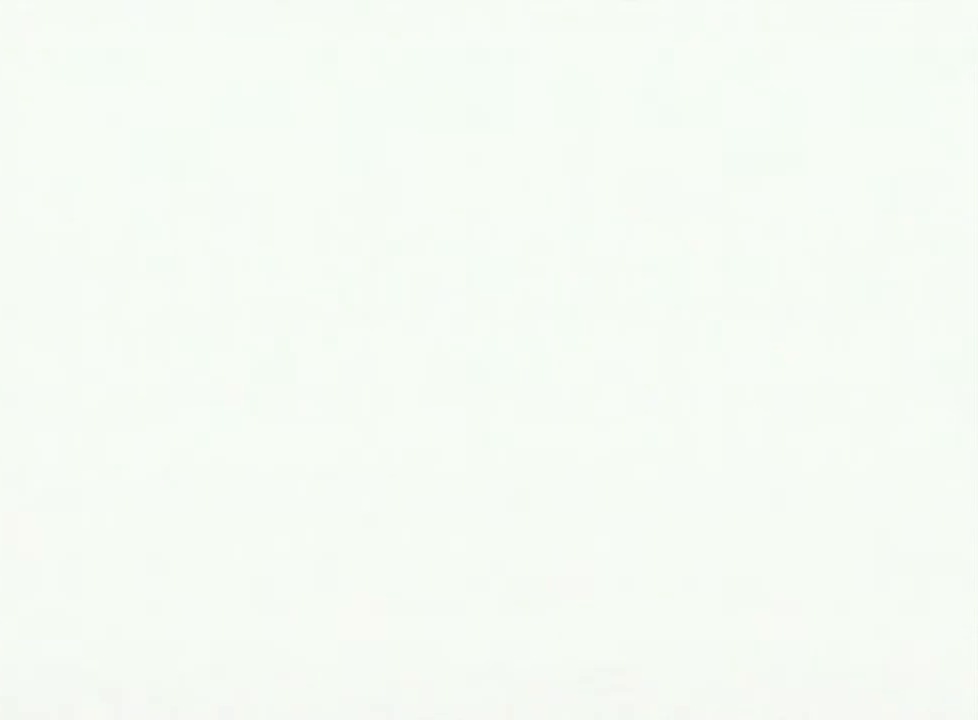
{"buttons": ["C_DOWN"], "left_stick": "center", "events": [[333, "C_LEFT", "down"], [367, "C_DOWN", "down"], [400, "C_LEFT", "up"]]}
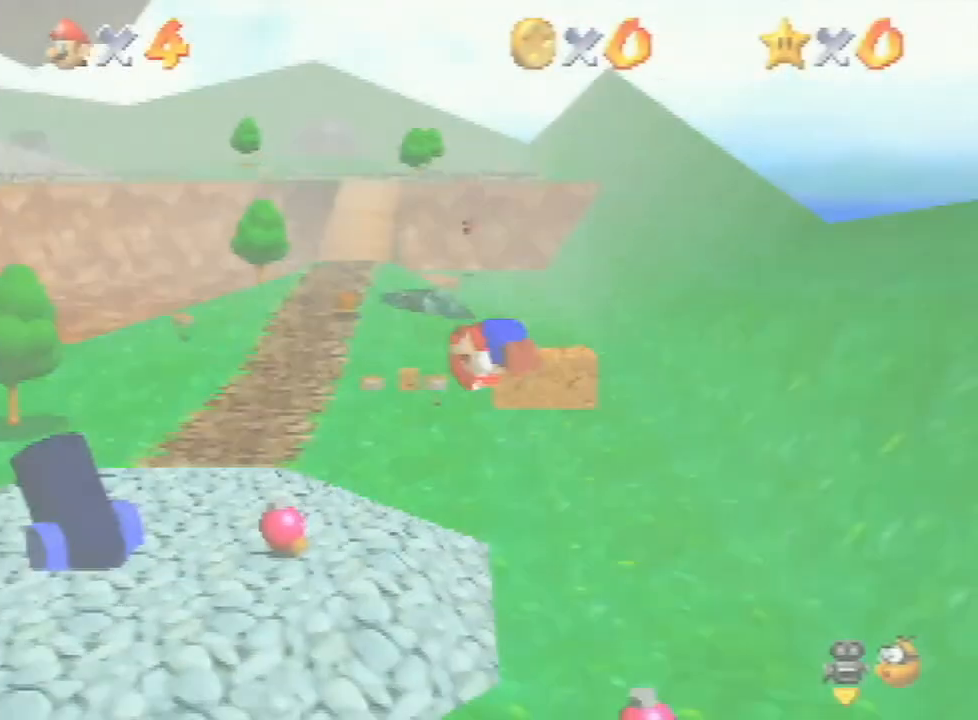
{"buttons": [], "left_stick": "up", "events": [[67, "C_DOWN", "up"], [500, "left_stick", "up"]]}
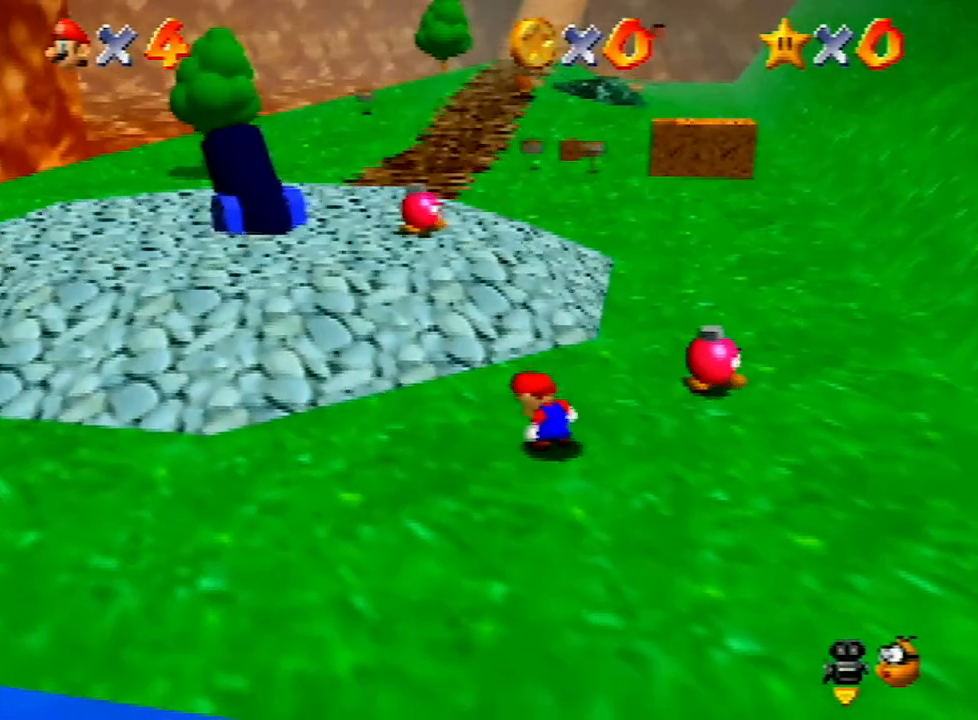
{"buttons": ["A"], "left_stick": "up", "events": [[433, "A", "down"]]}
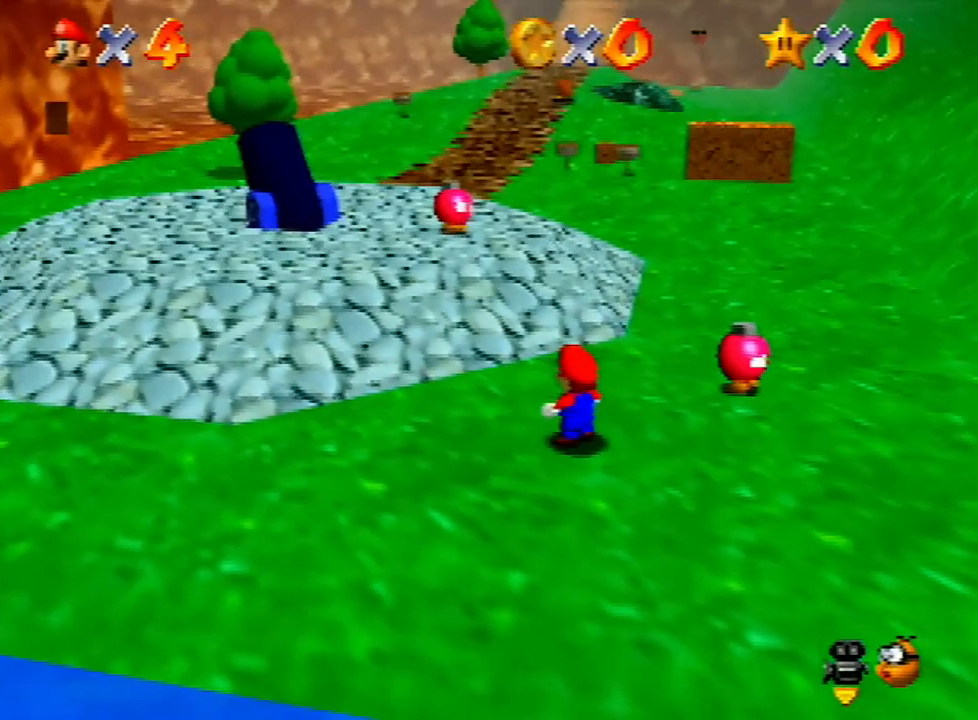
{"buttons": ["A", "B"], "left_stick": "up", "events": [[33, "A", "up"], [133, "A", "down"], [167, "A", "up"], [200, "A", "down"], [233, "B", "down"], [300, "A", "up"], [300, "B", "up"], [367, "A", "down"], [400, "B", "down"], [467, "B", "up"], [500, "B", "down"]]}
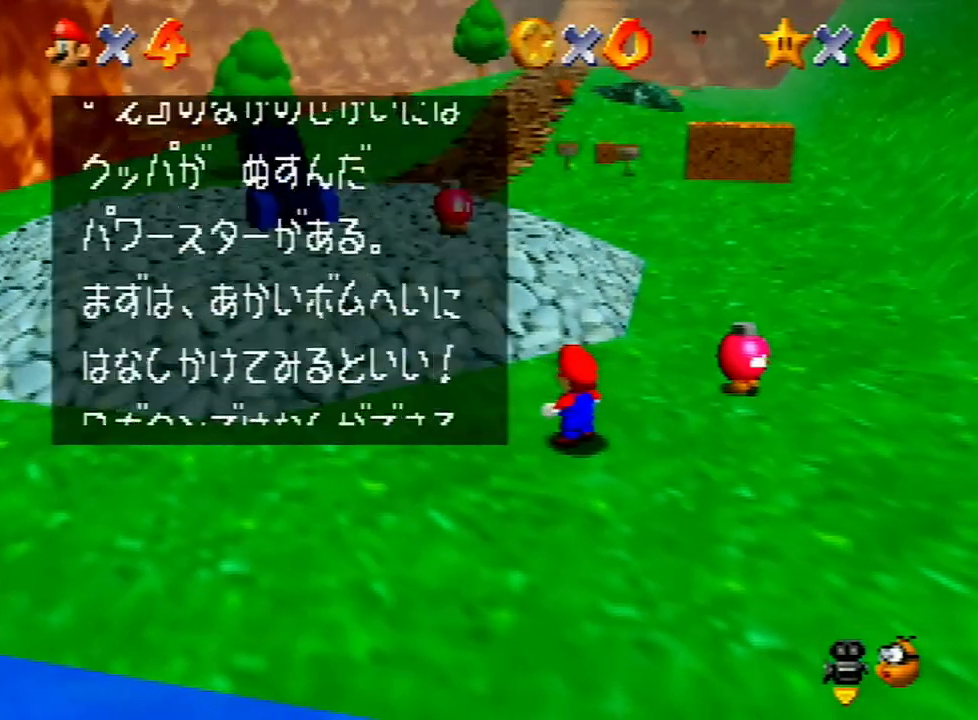
{"buttons": ["A"], "left_stick": "up", "events": [[33, "B", "up"], [67, "A", "up"], [100, "A", "down"], [200, "A", "up"], [233, "A", "down"], [267, "B", "down"], [367, "A", "up"], [367, "B", "up"], [400, "A", "down"], [400, "B", "down"], [433, "B", "up"], [467, "A", "up"], [500, "A", "down"]]}
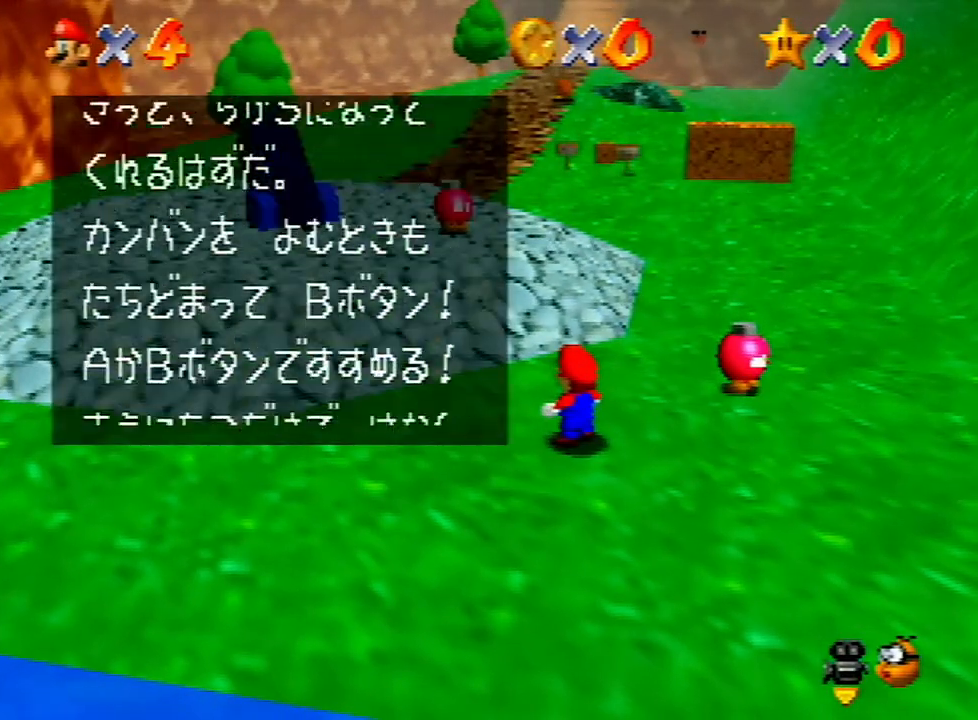
{"buttons": [], "left_stick": "up", "events": [[33, "B", "down"], [67, "B", "up"], [100, "A", "up"], [133, "A", "down"], [133, "B", "down"], [200, "B", "up"], [267, "B", "down"], [300, "B", "up"], [333, "A", "up"]]}
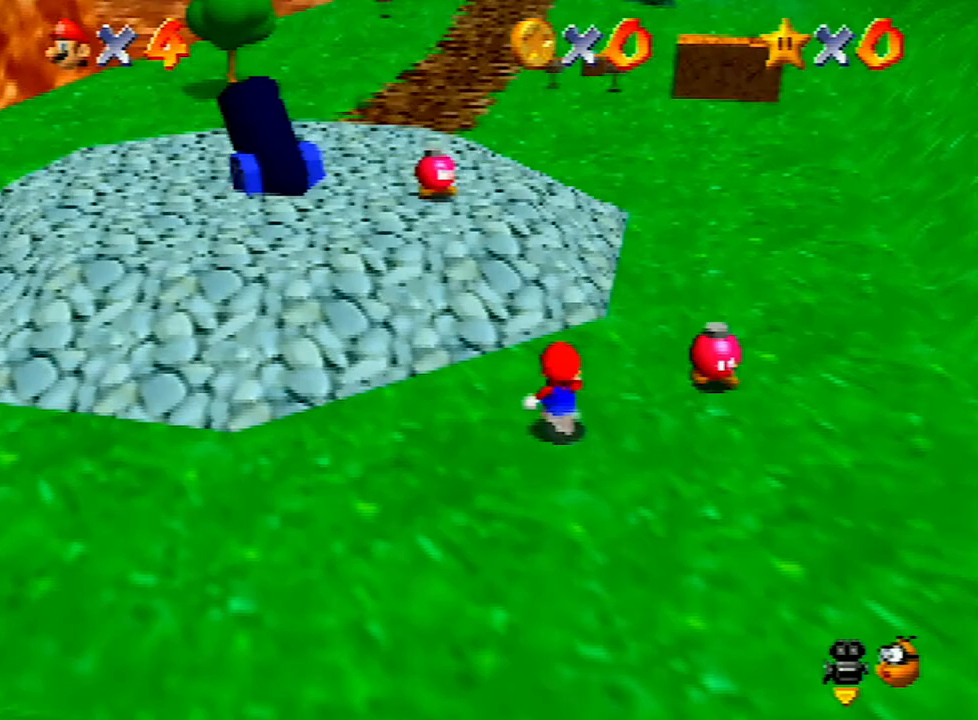
{"buttons": ["A", "Z"], "left_stick": "up", "events": [[200, "Z", "down"], [233, "A", "down"]]}
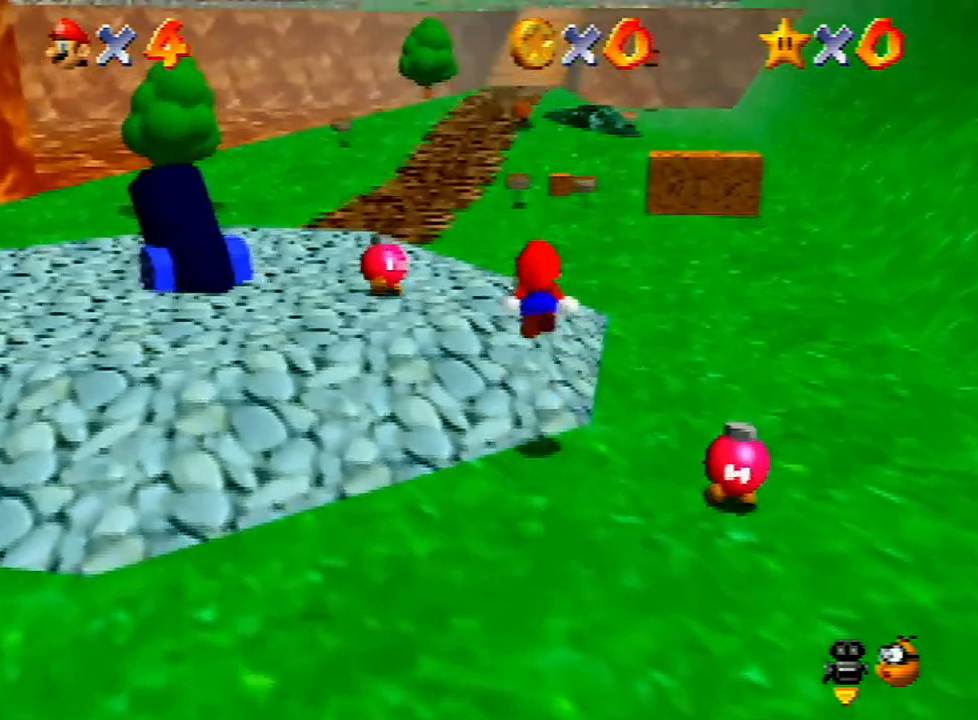
{"buttons": [], "left_stick": "up", "events": [[200, "A", "up"], [200, "Z", "up"]]}
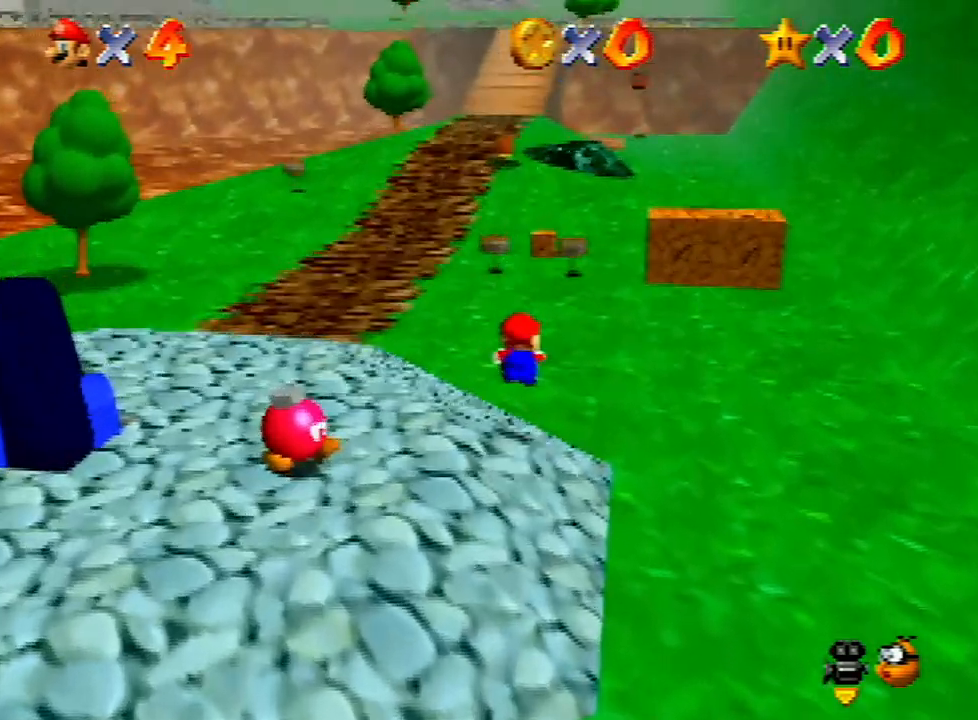
{"buttons": ["A"], "left_stick": "up", "events": [[467, "A", "down"]]}
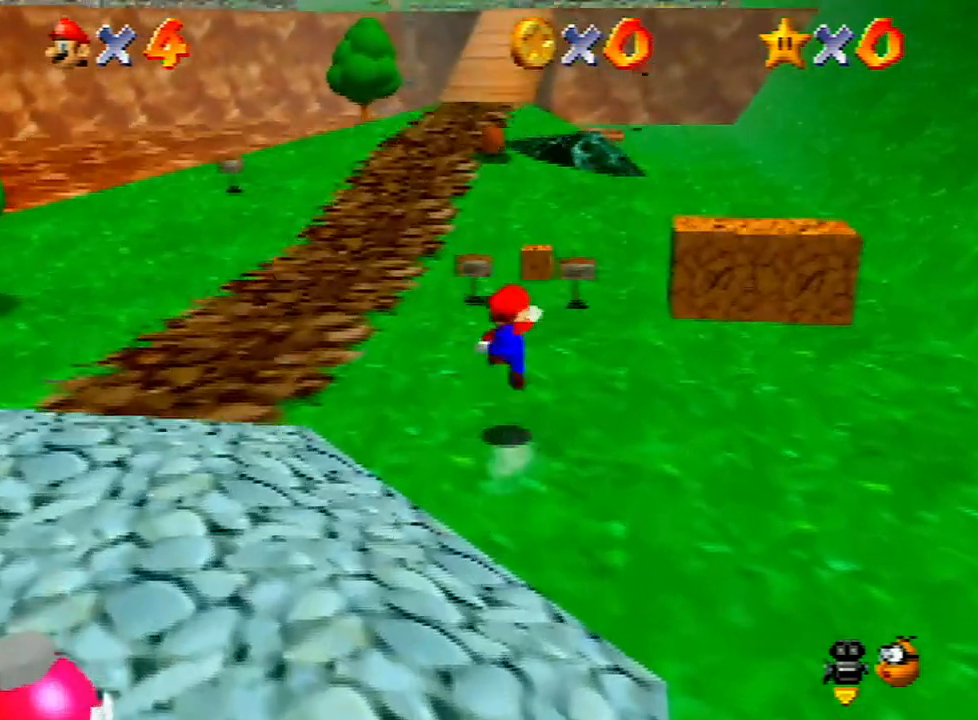
{"buttons": [], "left_stick": "up", "events": [[33, "B", "down"], [333, "A", "up"], [333, "B", "up"]]}
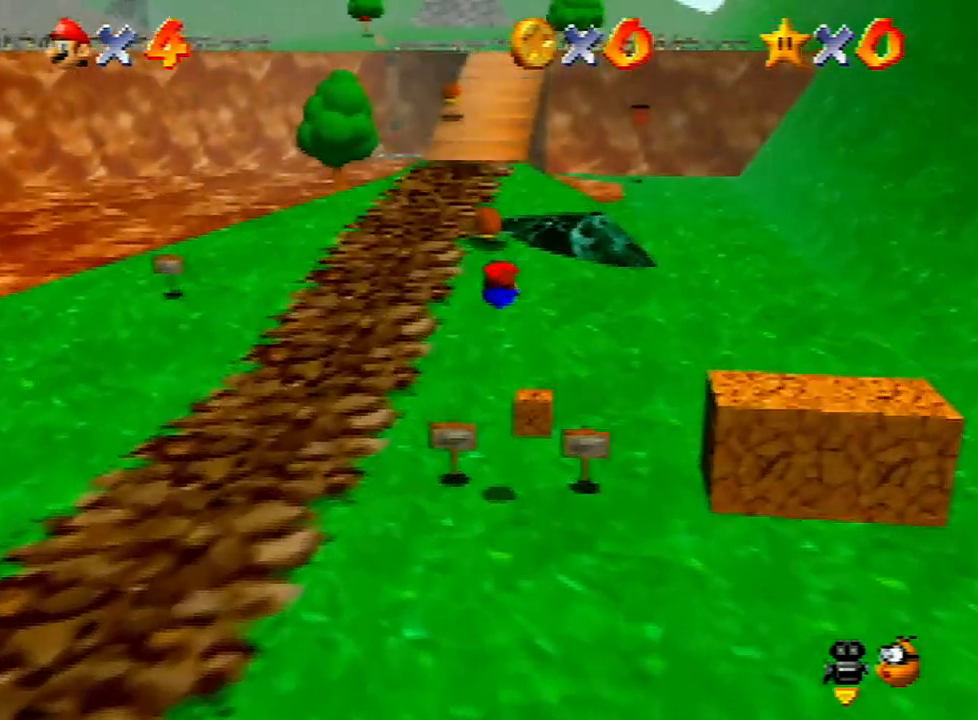
{"buttons": ["A"], "left_stick": "up", "events": [[467, "A", "down"]]}
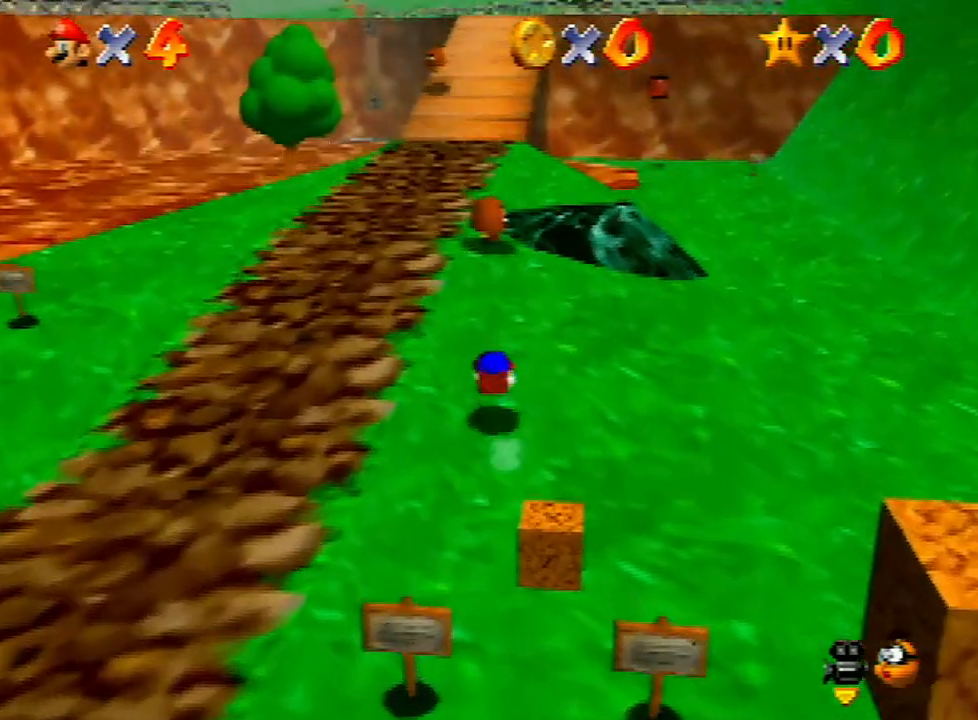
{"buttons": ["A", "B"], "left_stick": "up", "events": [[67, "A", "up"], [400, "A", "down"], [433, "B", "down"]]}
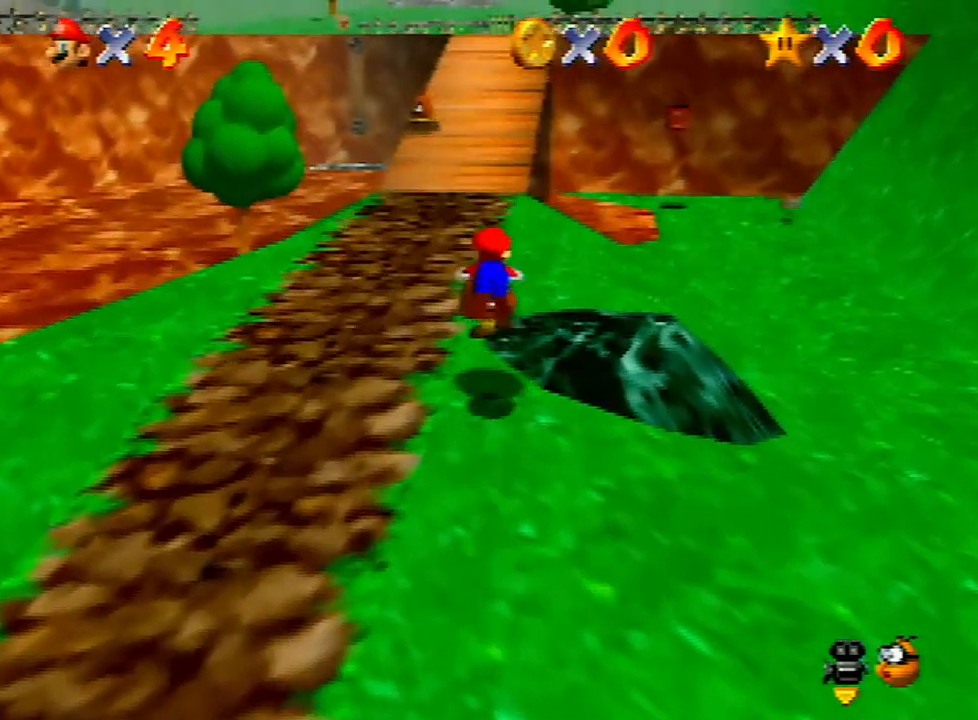
{"buttons": [], "left_stick": "up", "events": [[433, "A", "up"], [433, "B", "up"]]}
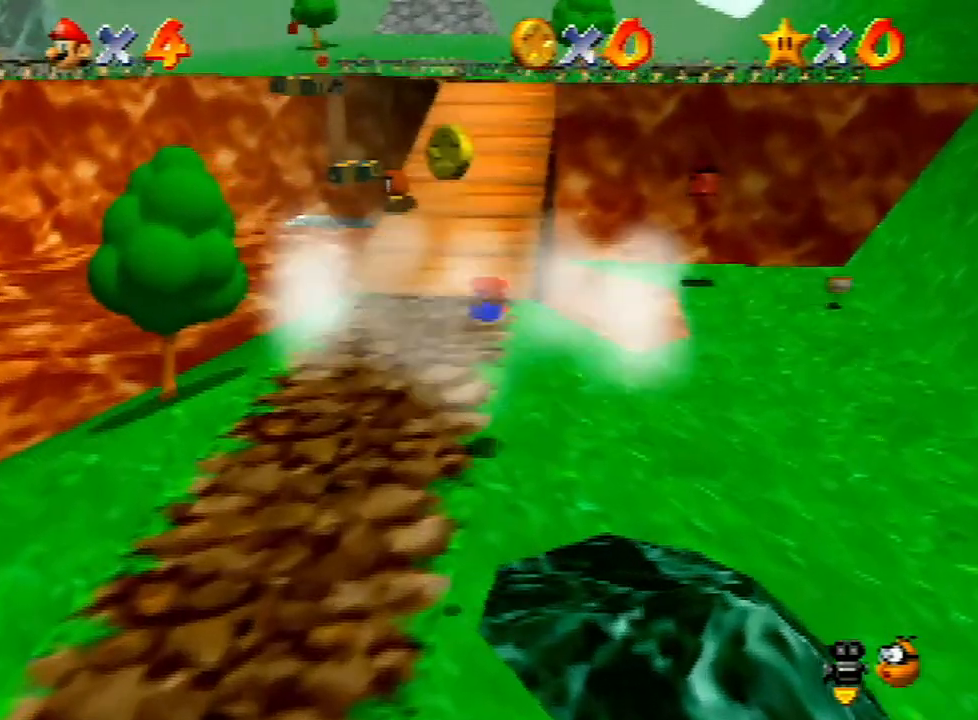
{"buttons": [], "left_stick": "up", "events": [[300, "A", "down"], [367, "A", "up"]]}
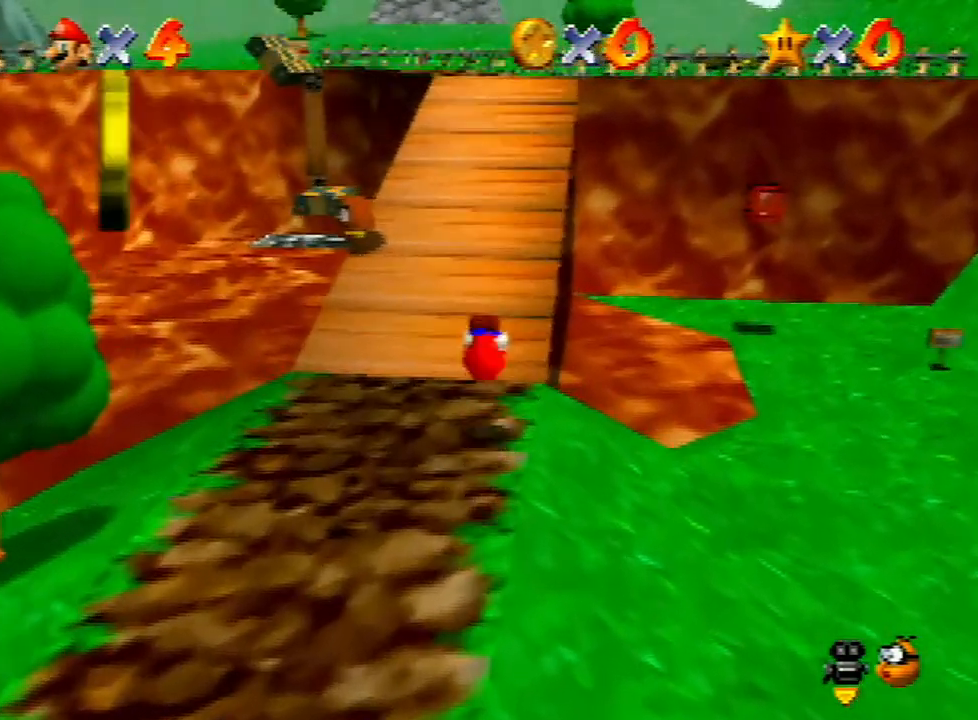
{"buttons": ["A", "B"], "left_stick": "up", "events": [[367, "A", "down"], [400, "B", "down"]]}
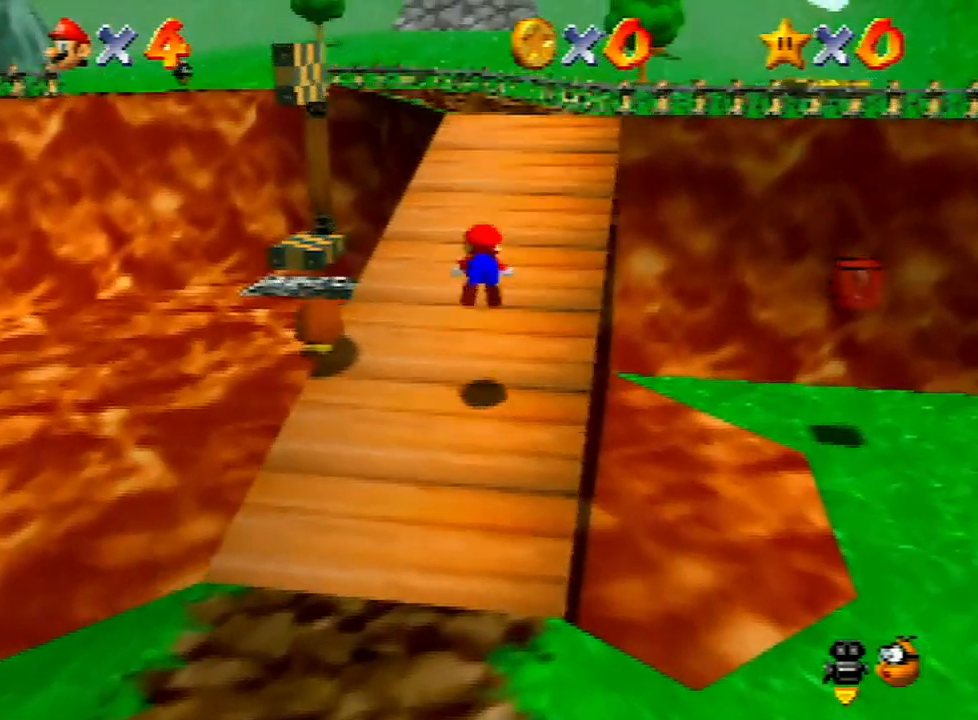
{"buttons": [], "left_stick": "up", "events": [[200, "B", "up"], [233, "A", "up"]]}
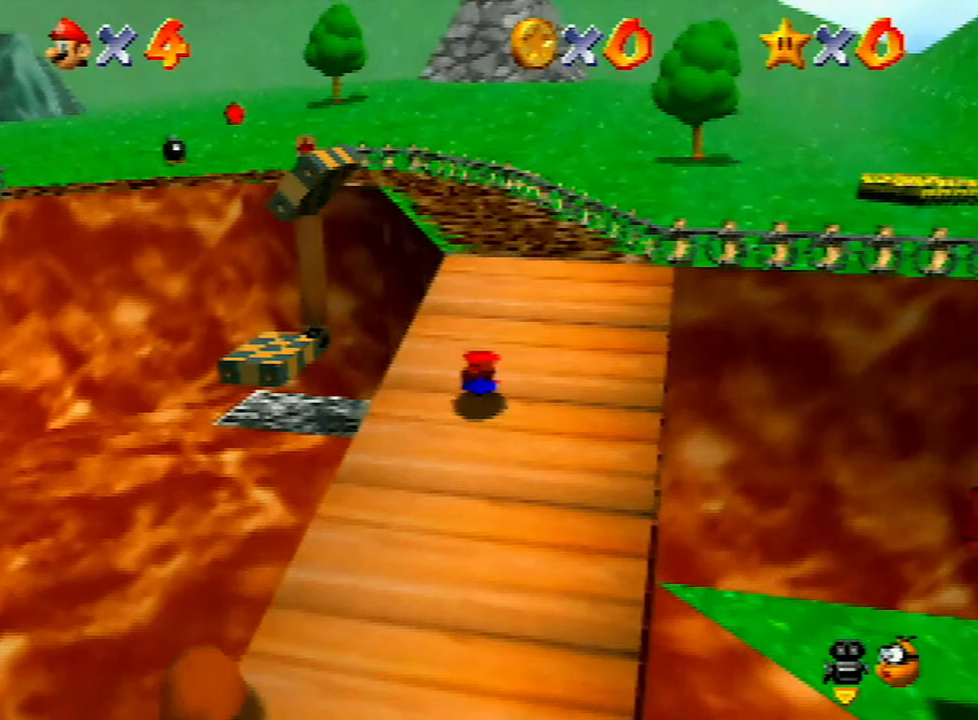
{"buttons": [], "left_stick": "up", "events": [[133, "A", "down"], [200, "A", "up"]]}
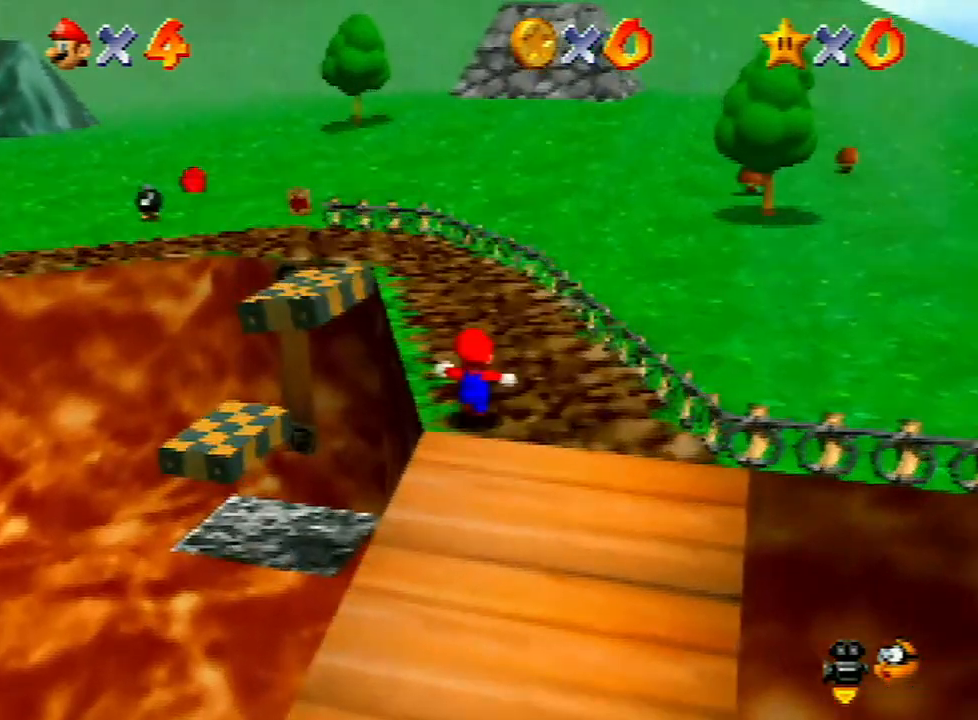
{"buttons": ["A"], "left_stick": "up-left", "events": [[67, "B", "down"], [133, "B", "up"], [233, "left_stick", "up-left"], [433, "A", "down"]]}
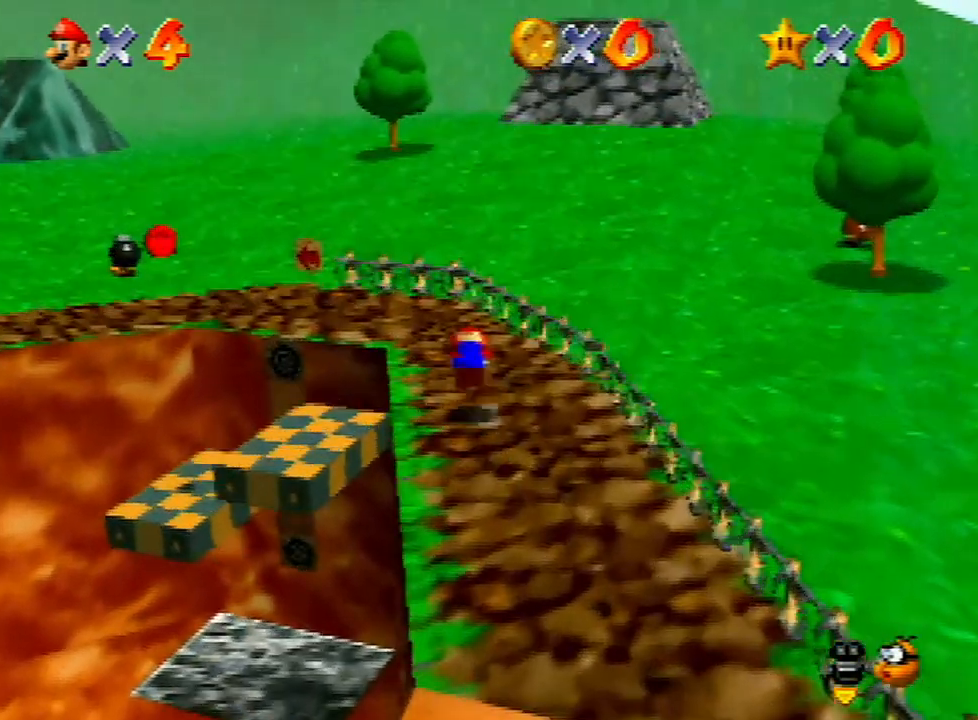
{"buttons": [], "left_stick": "up-left", "events": [[67, "A", "up"], [200, "C_RIGHT", "down"], [267, "C_RIGHT", "up"]]}
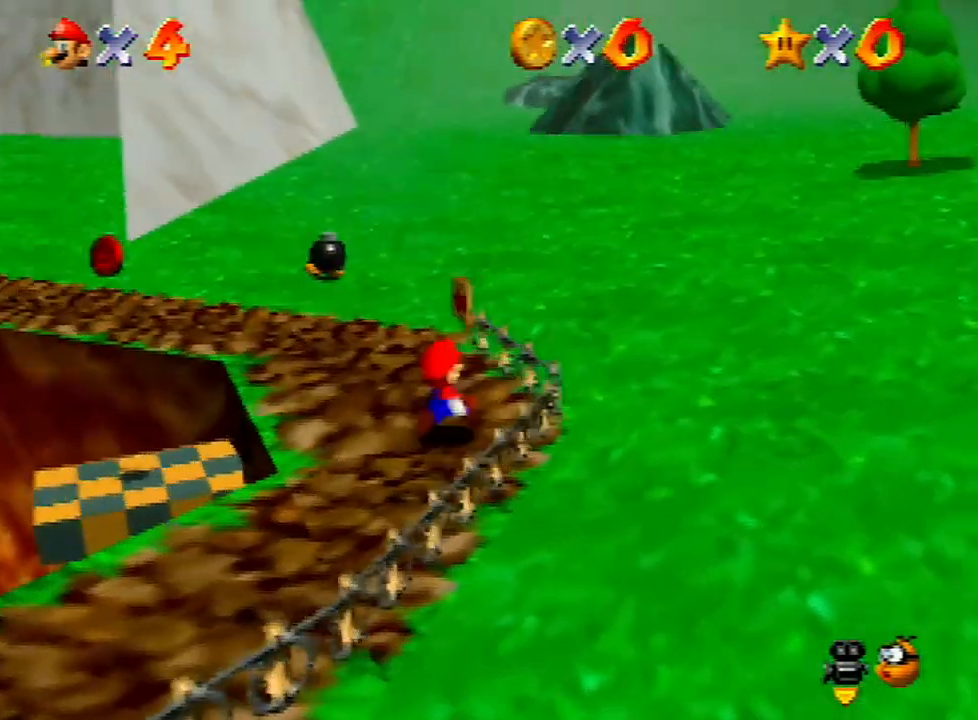
{"buttons": [], "left_stick": "up", "events": [[500, "left_stick", "up"]]}
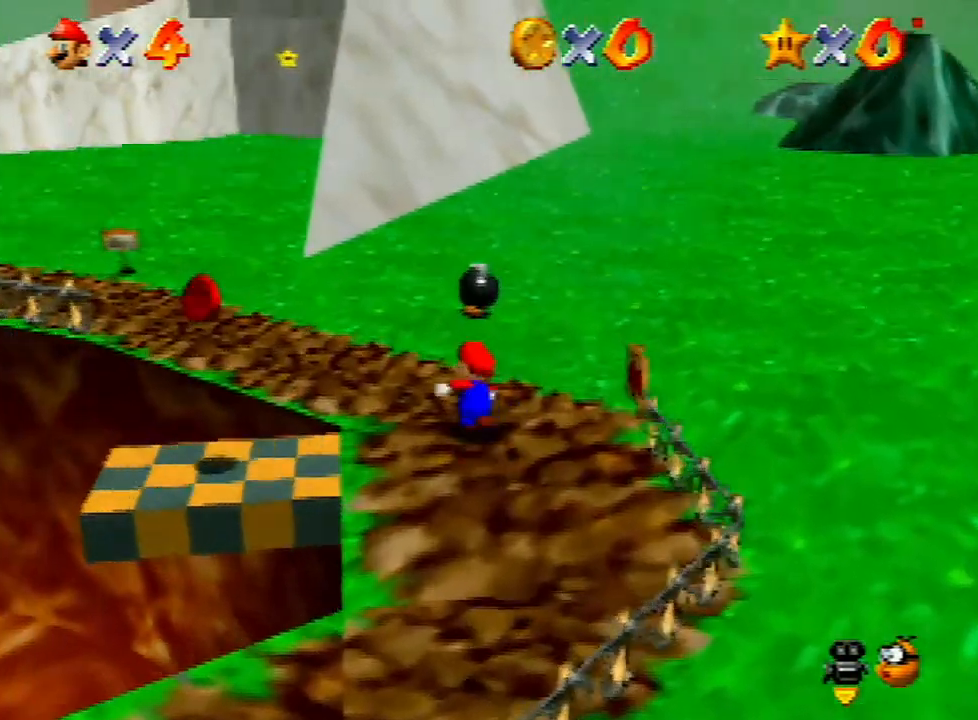
{"buttons": [], "left_stick": "up", "events": []}
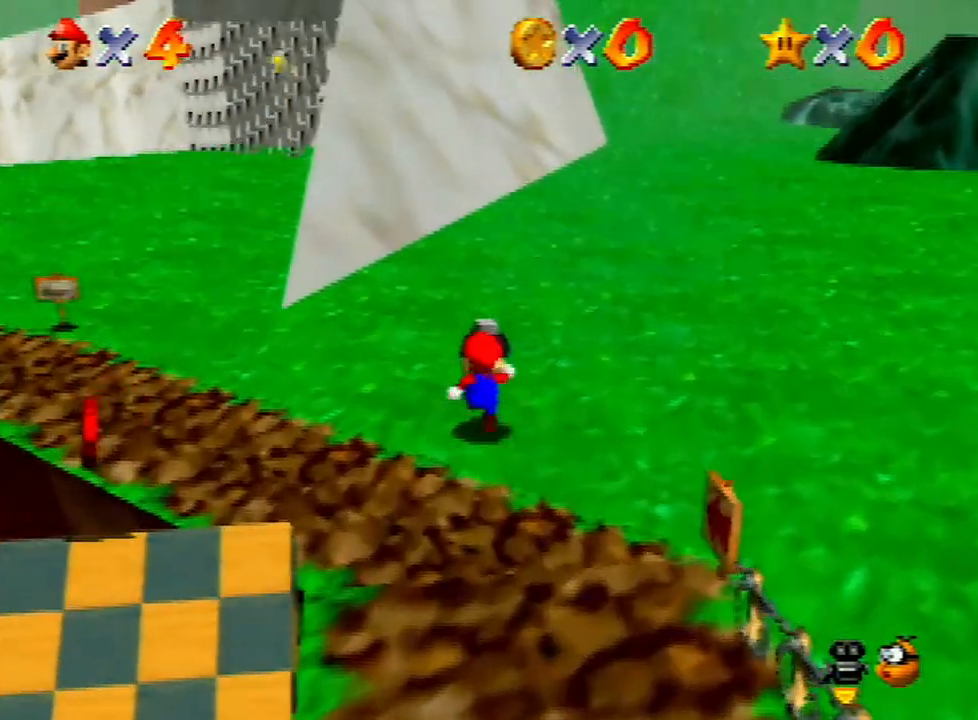
{"buttons": [], "left_stick": "up-left", "events": [[133, "left_stick", "center"], [167, "B", "down"], [233, "B", "up"], [400, "left_stick", "up-left"]]}
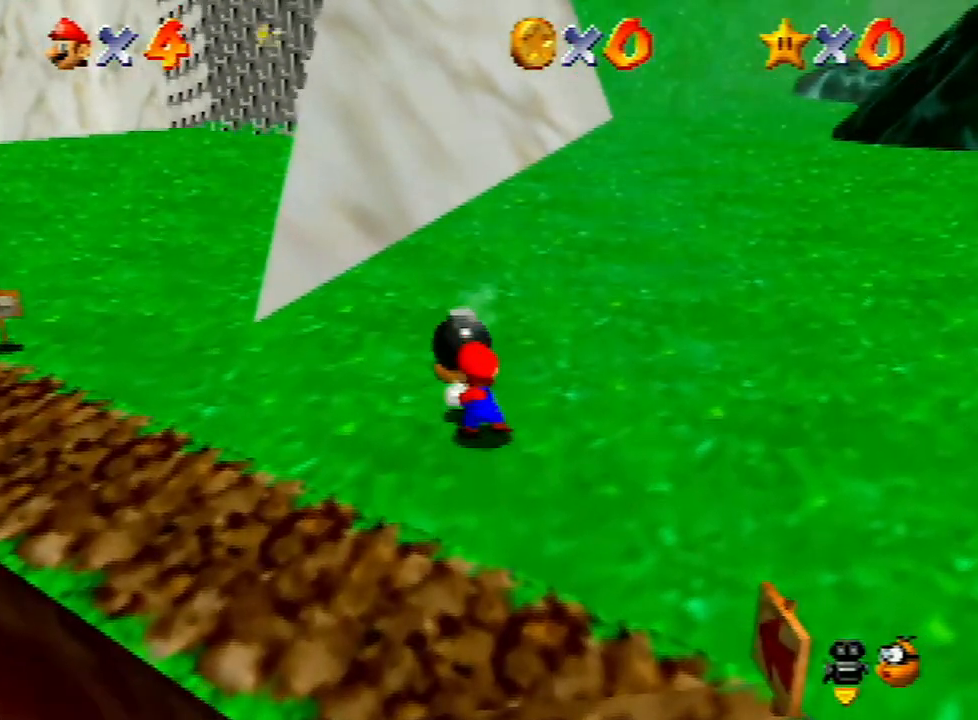
{"buttons": [], "left_stick": "up-left", "events": [[333, "A", "down"], [400, "A", "up"]]}
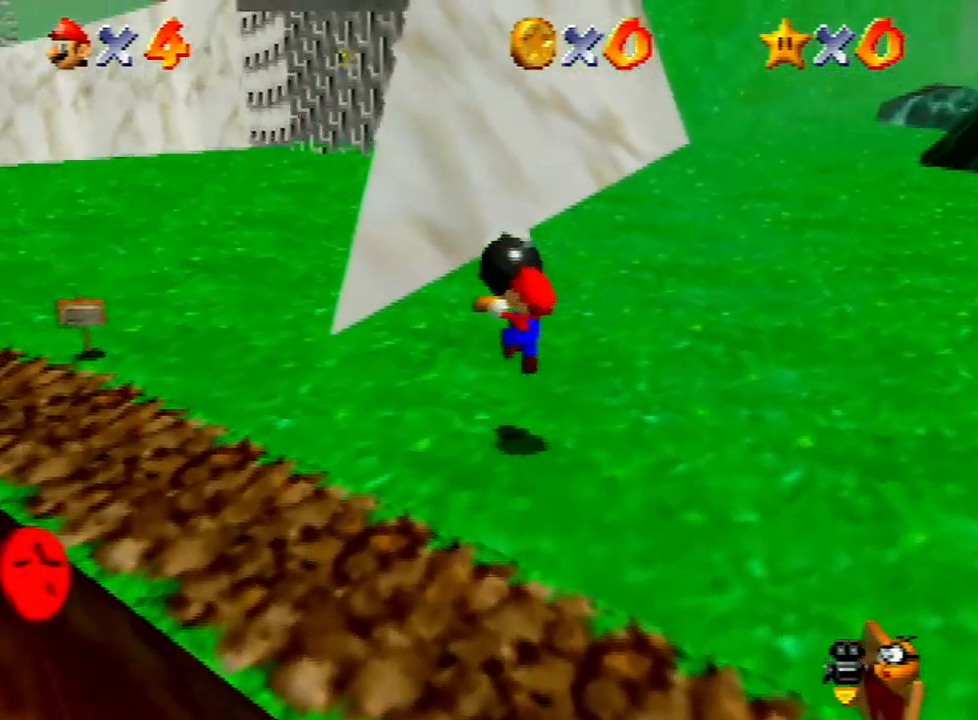
{"buttons": ["A", "B"], "left_stick": "up-left", "events": [[367, "A", "down"], [367, "B", "down"]]}
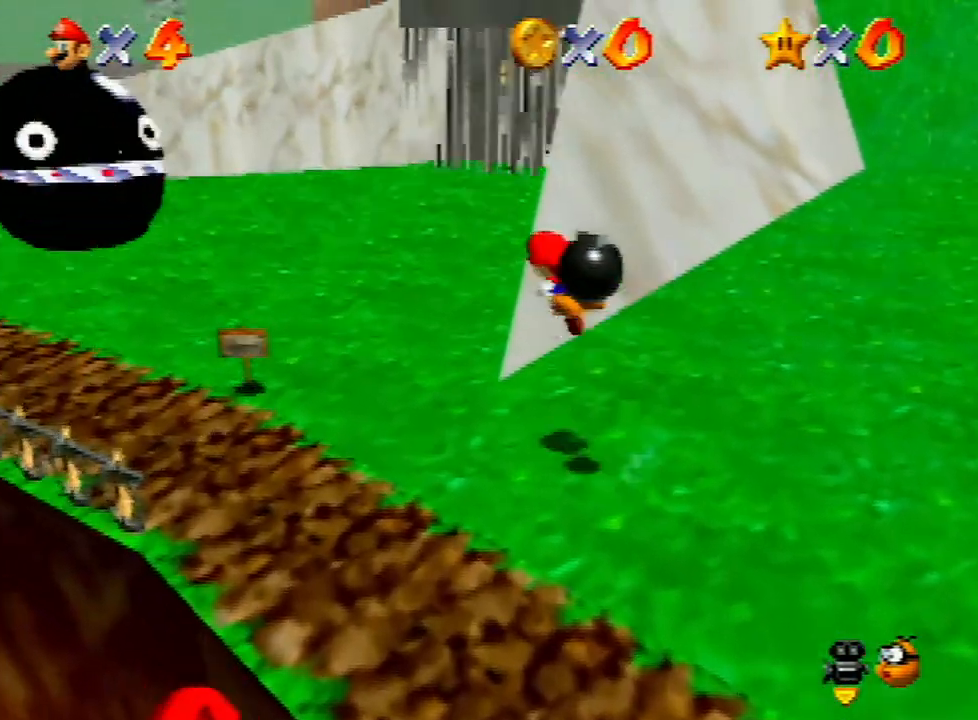
{"buttons": [], "left_stick": "center", "events": [[200, "A", "up"], [200, "B", "up"], [300, "left_stick", "center"]]}